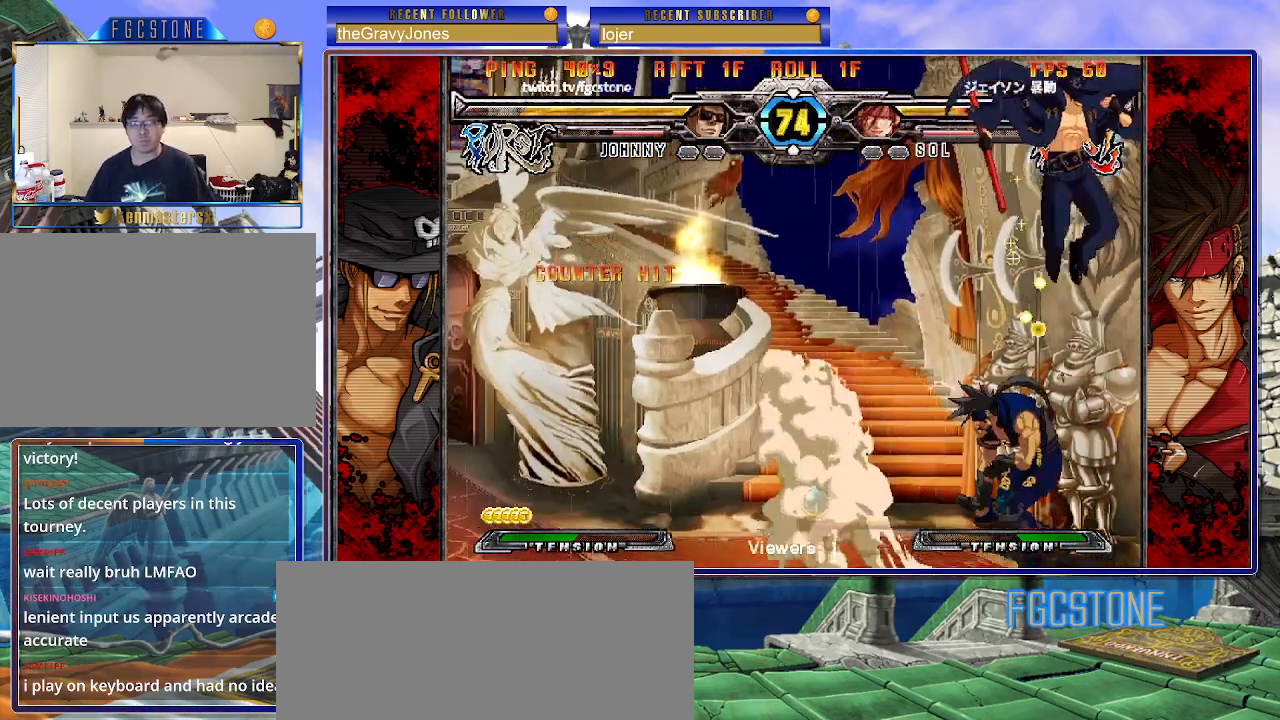
Gameplay with a controller (arcade stick); each line is a JSON object with the inputs held at the frame after it. "events" lists button and stick changes between this image and that frame as [ms after this image, input, new state], when the widget could be followed in between. Not read: L3 R3.
{"buttons": [], "left_stick": "left", "events": [[17, "left_stick", "left"], [267, "HS", "down"], [400, "HS", "up"]]}
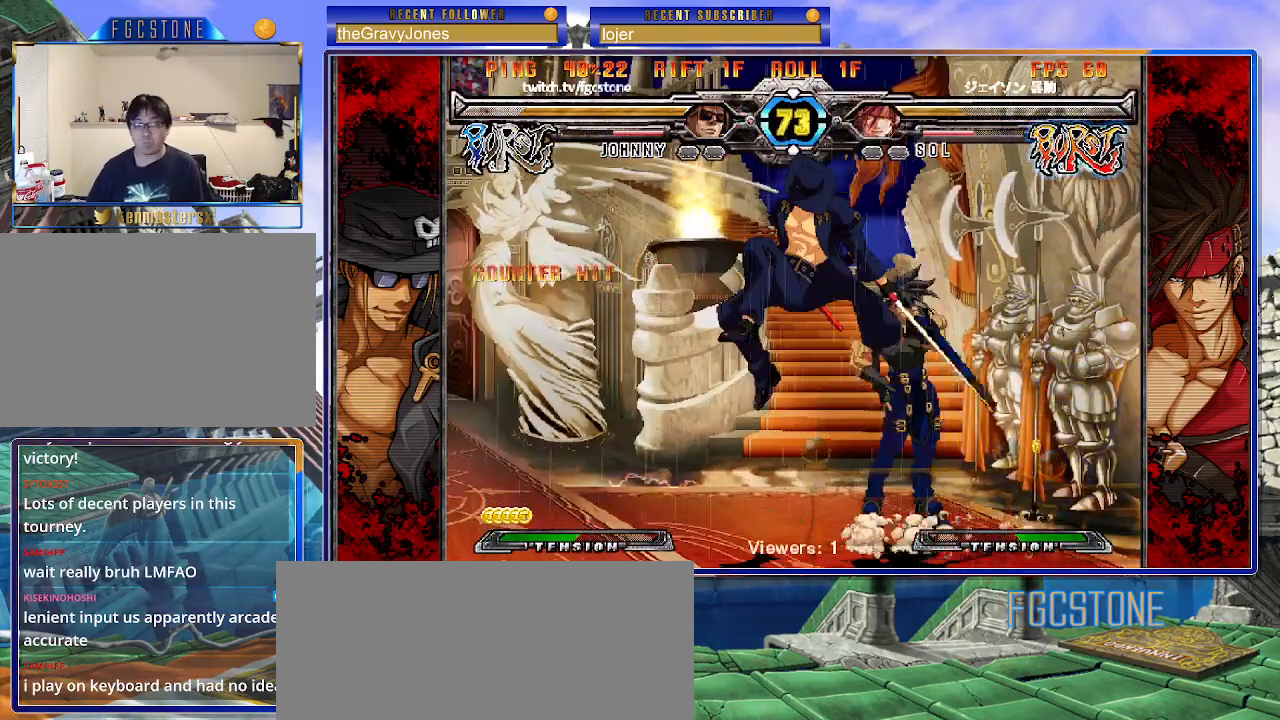
{"buttons": [], "left_stick": "left", "events": [[400, "HS", "down"], [500, "HS", "up"]]}
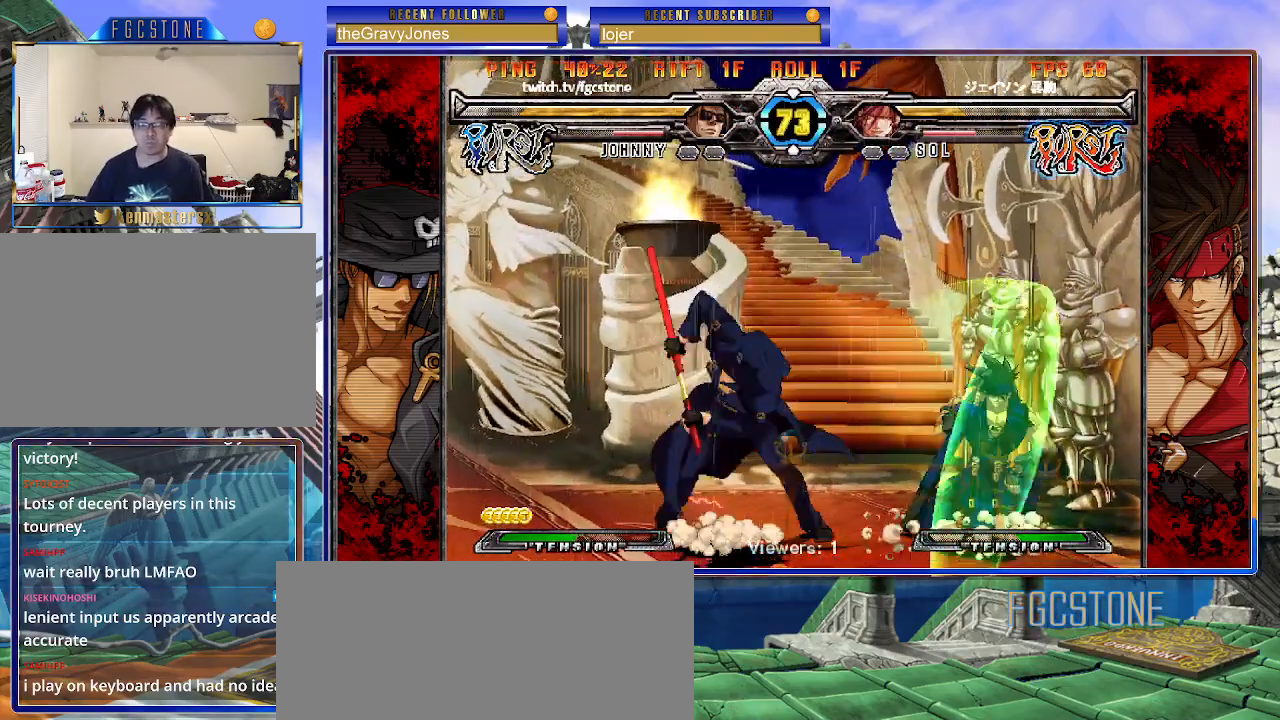
{"buttons": ["K"], "left_stick": "right", "events": [[117, "left_stick", "down"], [200, "left_stick", "right"], [250, "K", "down"], [283, "left_stick", "center"], [367, "HS", "down"], [367, "left_stick", "right"], [417, "HS", "up"], [433, "left_stick", "center"], [500, "left_stick", "right"]]}
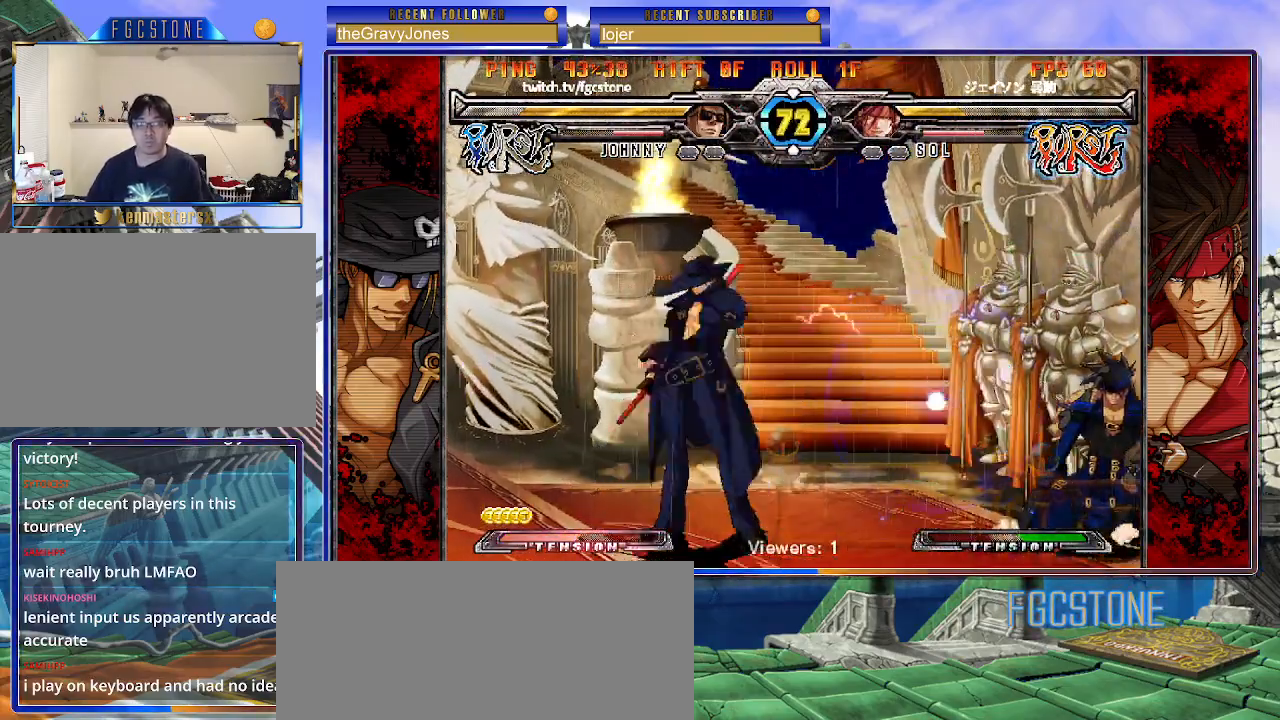
{"buttons": [], "left_stick": "center", "events": [[133, "K", "up"], [150, "left_stick", "down"], [217, "left_stick", "left"], [267, "HS", "down"], [267, "left_stick", "center"], [333, "HS", "up"]]}
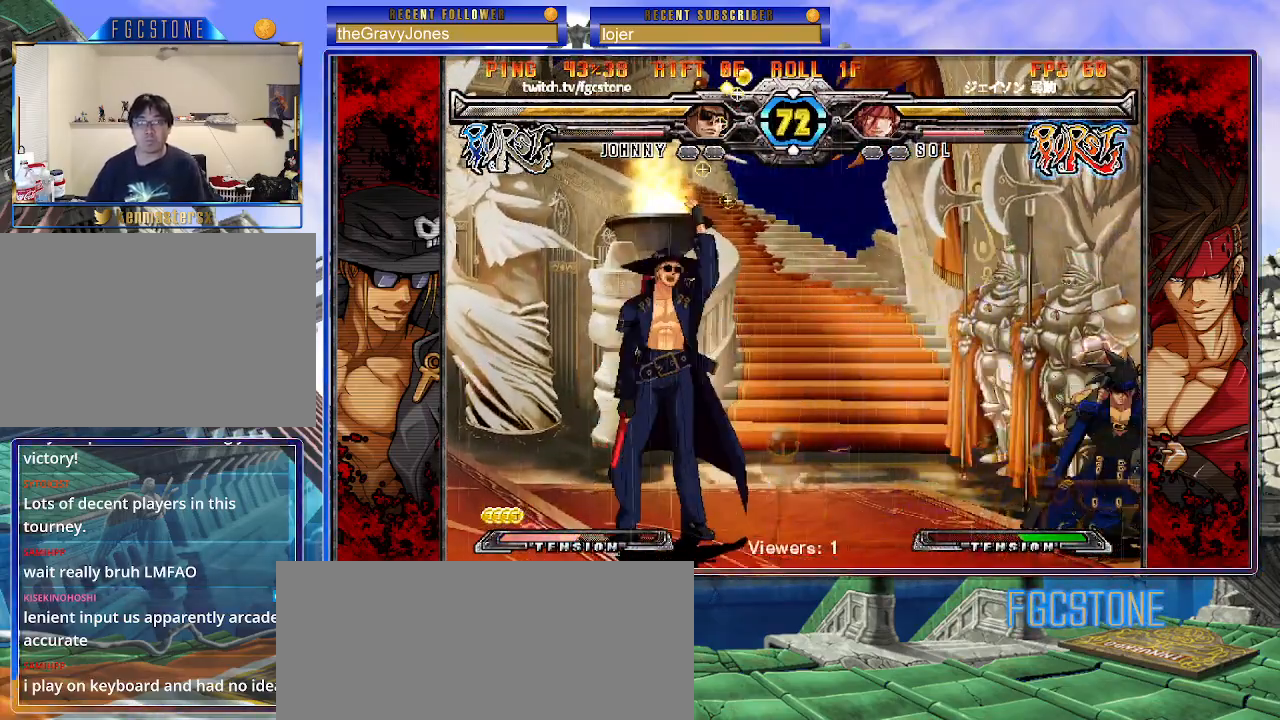
{"buttons": [], "left_stick": "left", "events": [[83, "left_stick", "right"], [167, "K", "down"], [250, "K", "up"], [433, "left_stick", "left"]]}
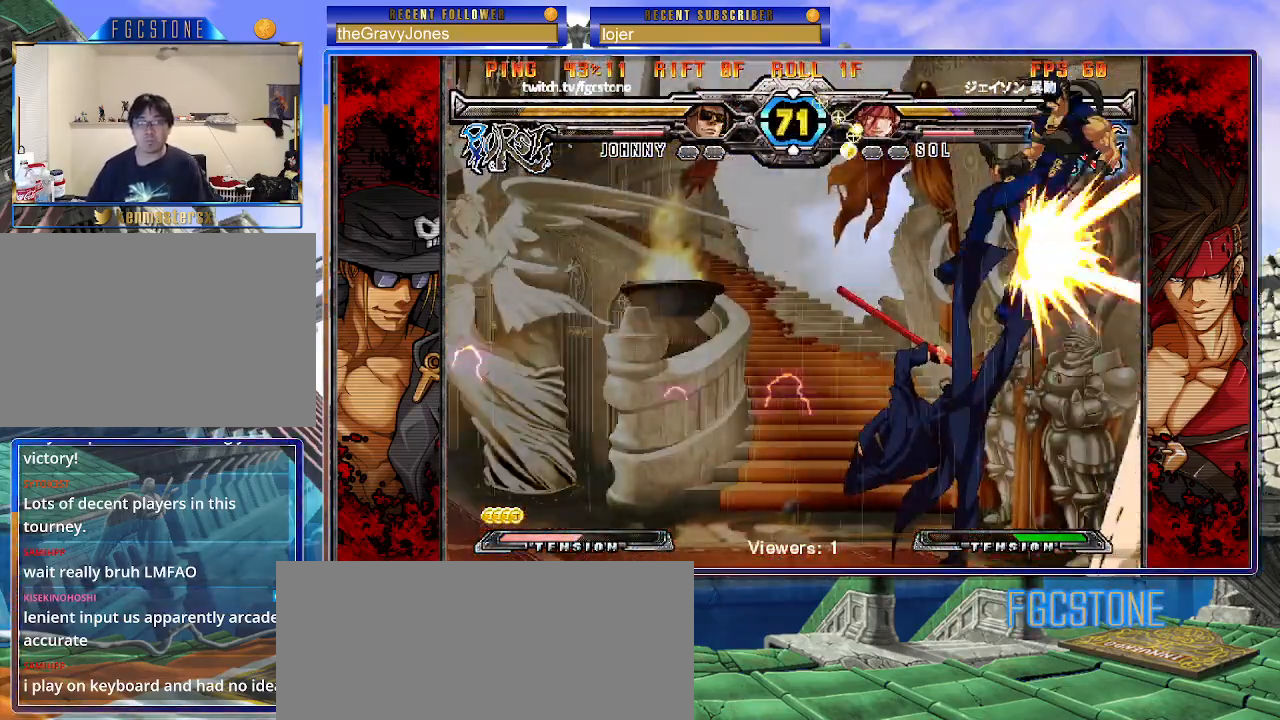
{"buttons": [], "left_stick": "up-right", "events": [[333, "left_stick", "center"], [417, "left_stick", "up-right"]]}
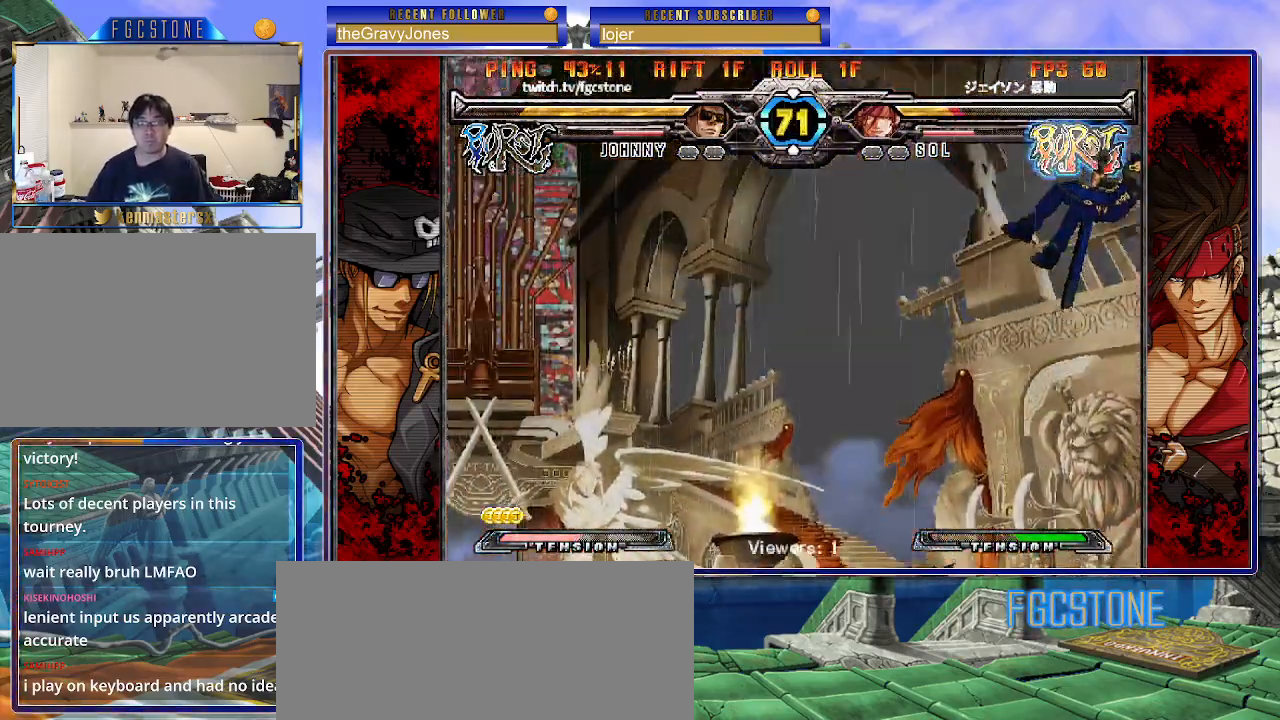
{"buttons": ["D"], "left_stick": "up-left", "events": [[117, "left_stick", "center"], [200, "left_stick", "up-left"], [417, "D", "down"]]}
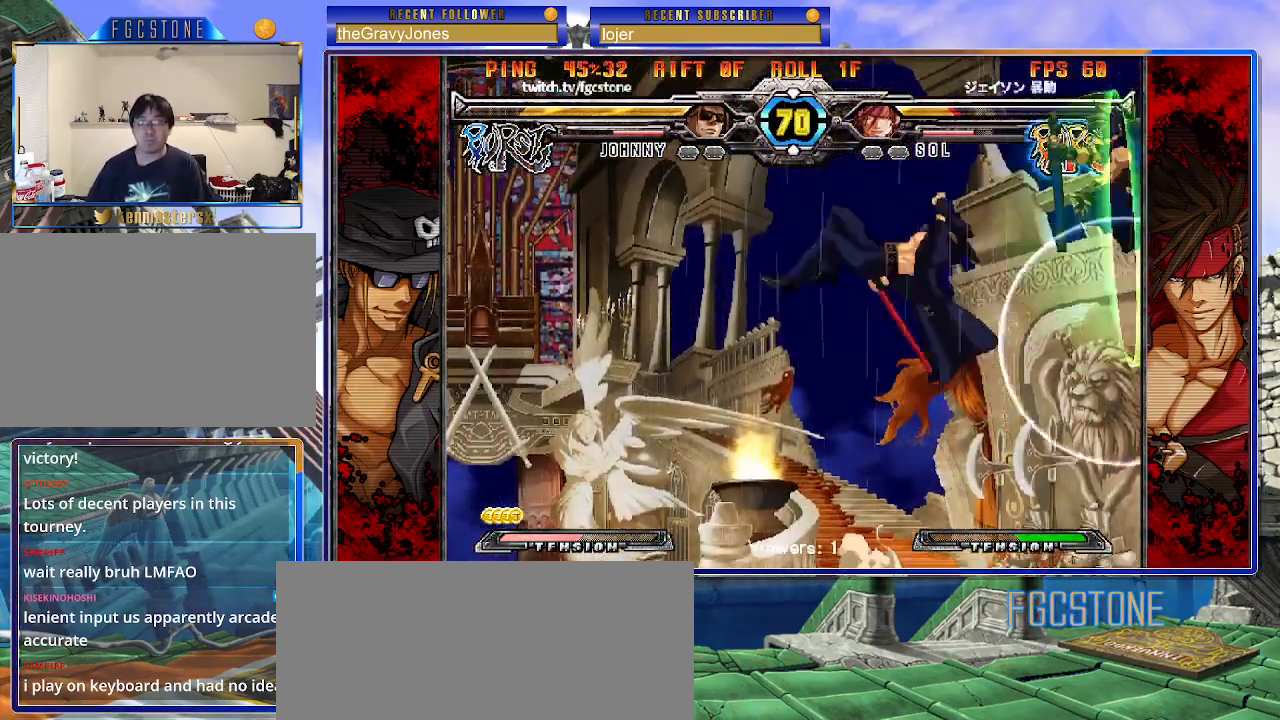
{"buttons": [], "left_stick": "left", "events": [[33, "D", "up"], [233, "left_stick", "center"], [467, "left_stick", "left"]]}
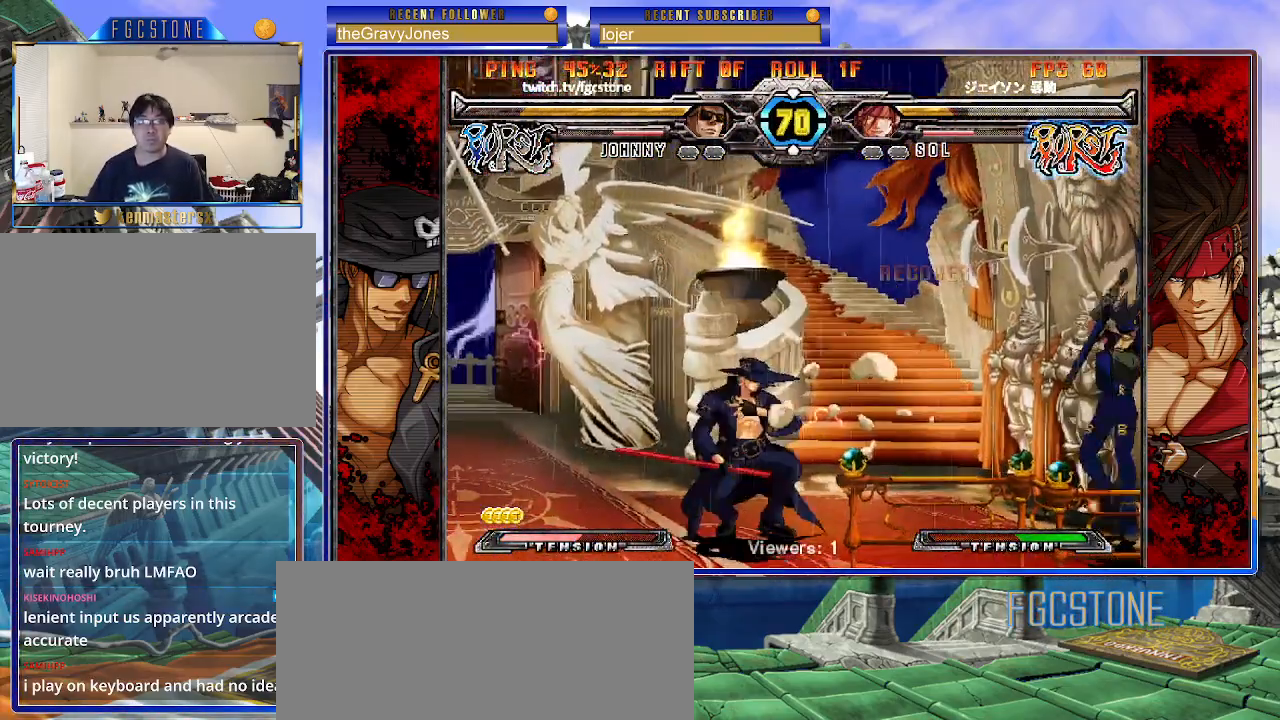
{"buttons": [], "left_stick": "right", "events": [[33, "left_stick", "down"], [100, "left_stick", "right"], [133, "HS", "down"], [167, "left_stick", "center"], [183, "HS", "up"], [350, "left_stick", "right"], [417, "left_stick", "center"], [483, "left_stick", "right"]]}
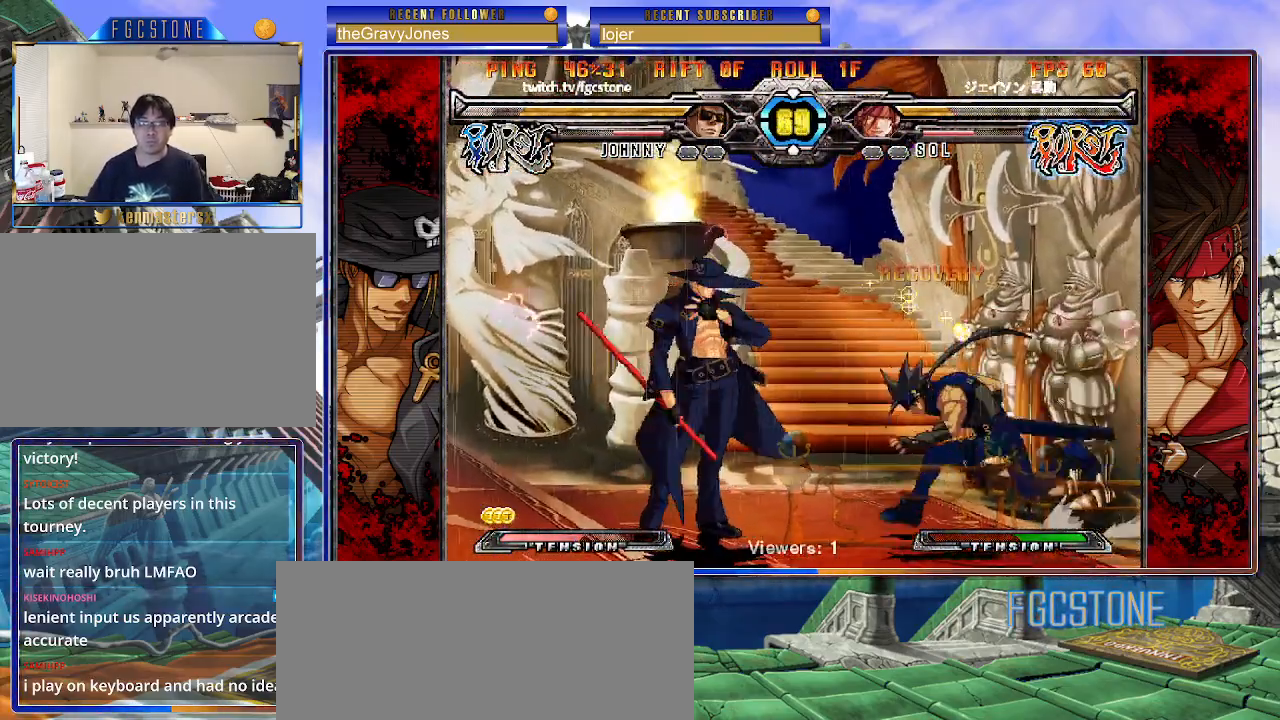
{"buttons": [], "left_stick": "left", "events": [[100, "left_stick", "down-right"], [200, "S", "down"], [317, "S", "up"], [333, "left_stick", "center"], [433, "left_stick", "left"]]}
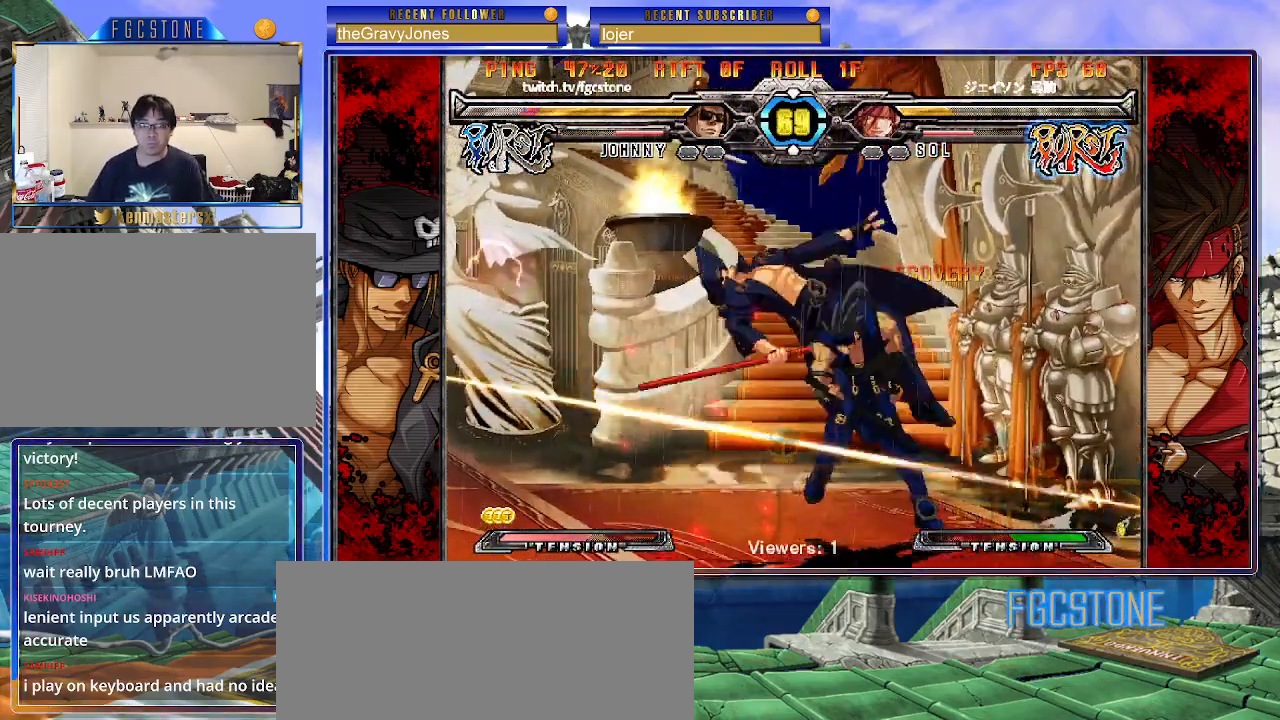
{"buttons": [], "left_stick": "left", "events": [[100, "HS", "down"], [200, "HS", "up"], [267, "HS", "down"], [383, "HS", "up"]]}
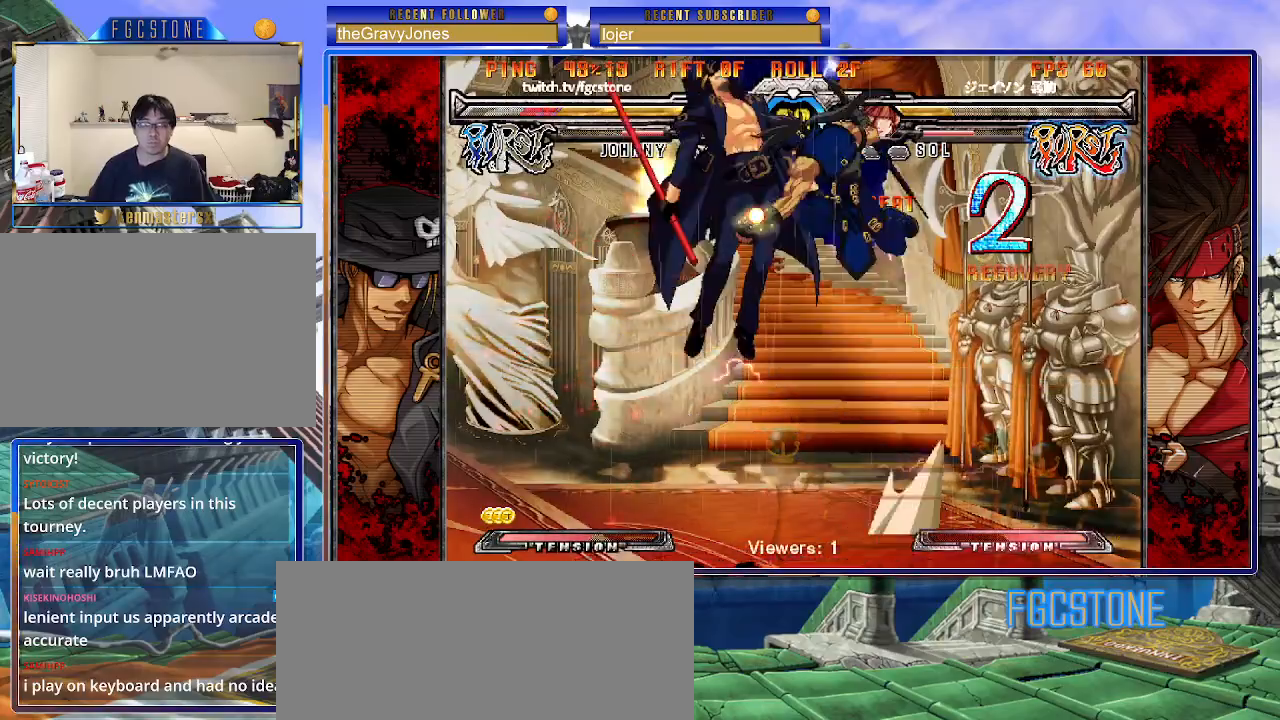
{"buttons": [], "left_stick": "center", "events": [[133, "left_stick", "center"]]}
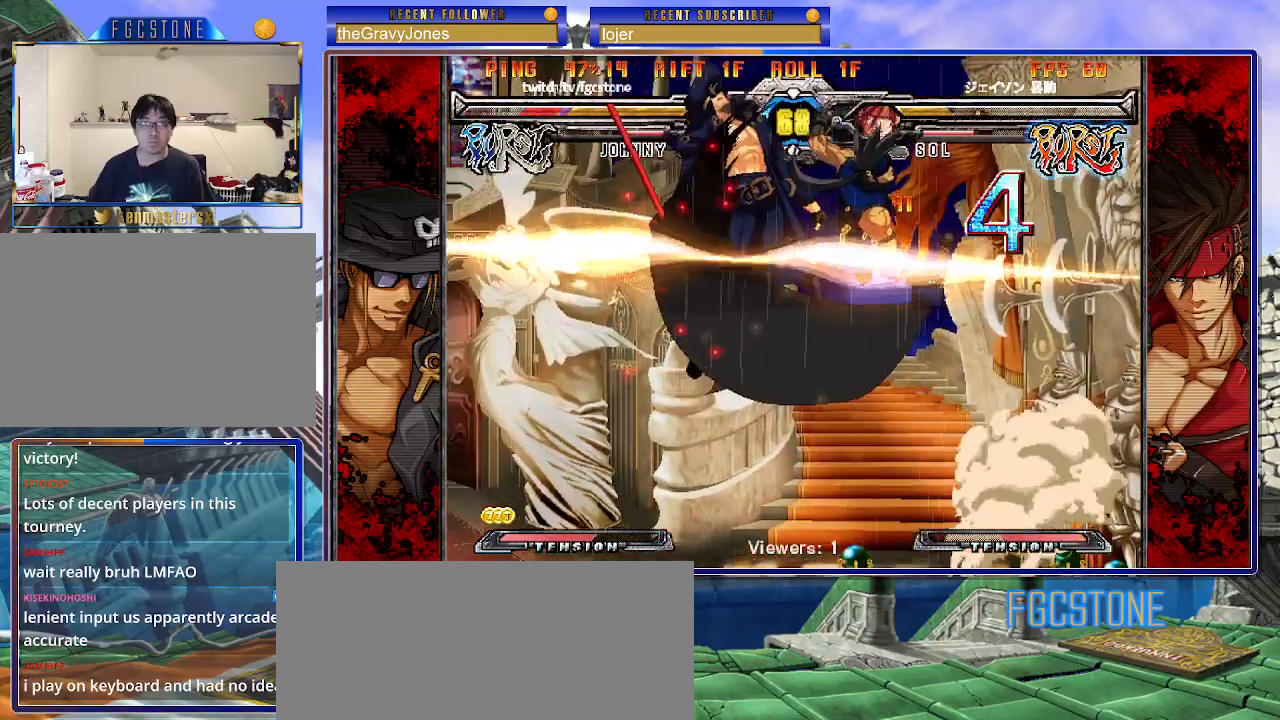
{"buttons": [], "left_stick": "center", "events": []}
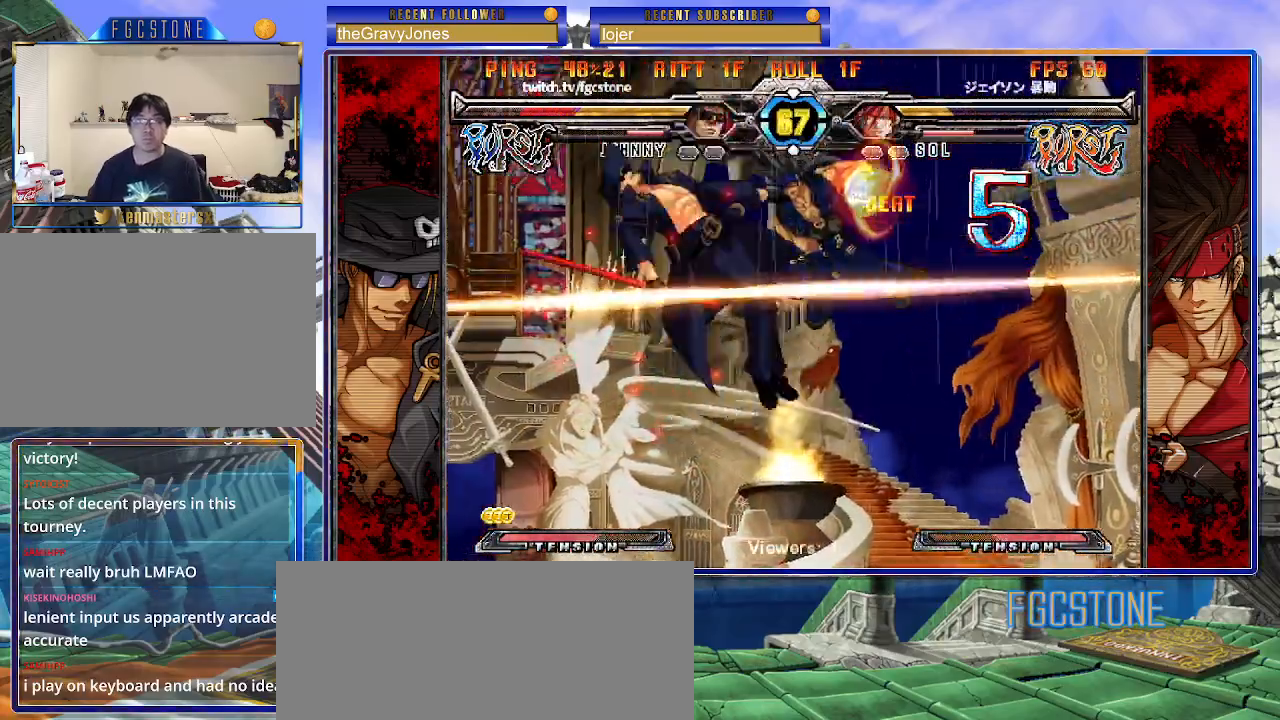
{"buttons": [], "left_stick": "center", "events": []}
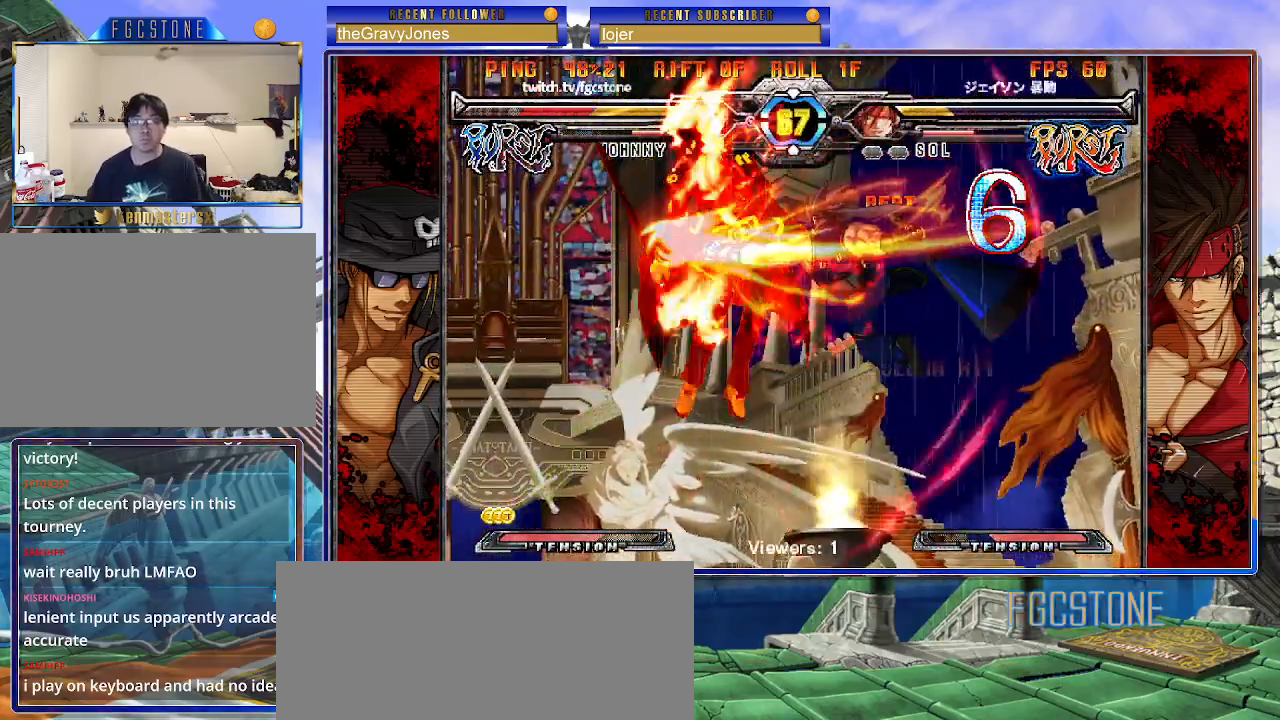
{"buttons": [], "left_stick": "center", "events": []}
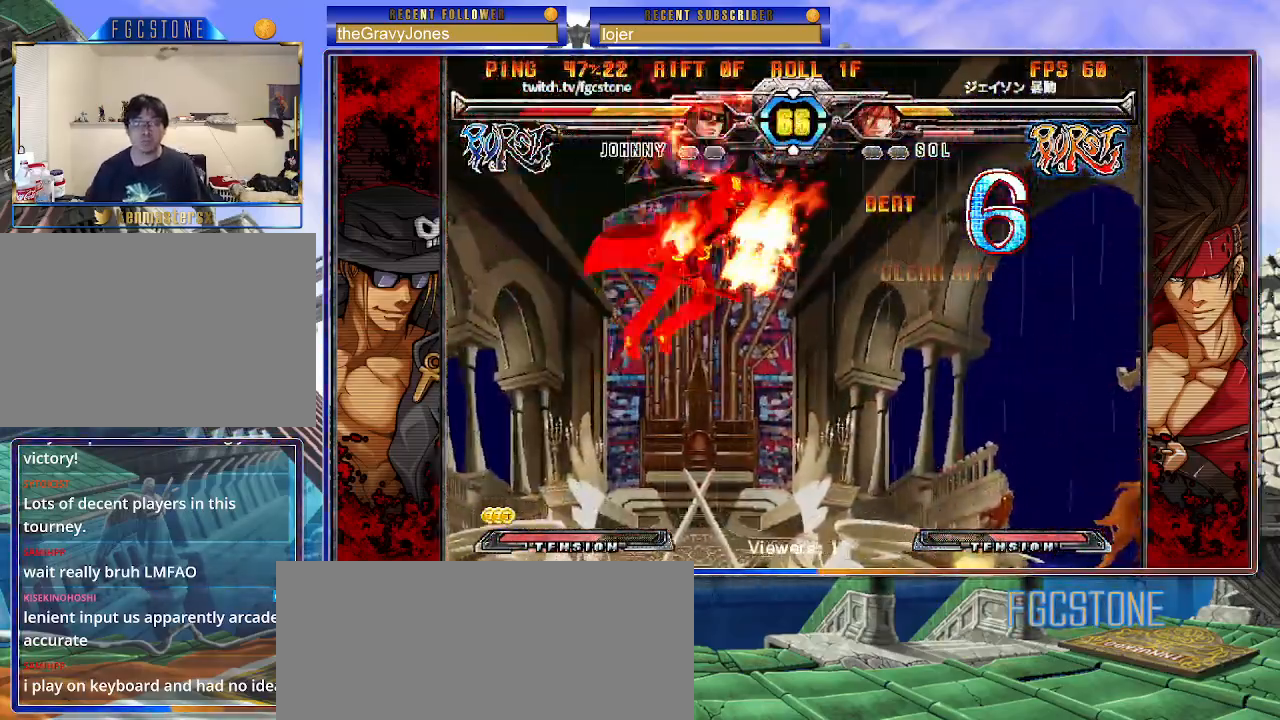
{"buttons": [], "left_stick": "center", "events": []}
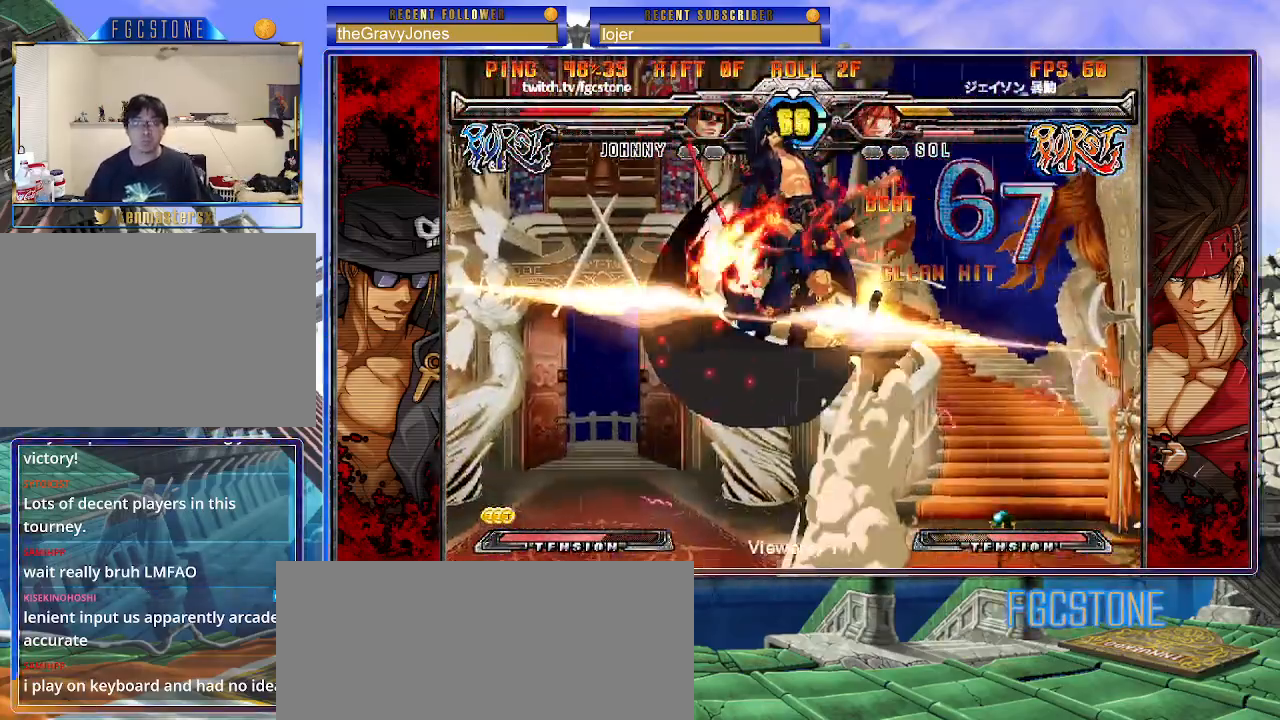
{"buttons": [], "left_stick": "center", "events": []}
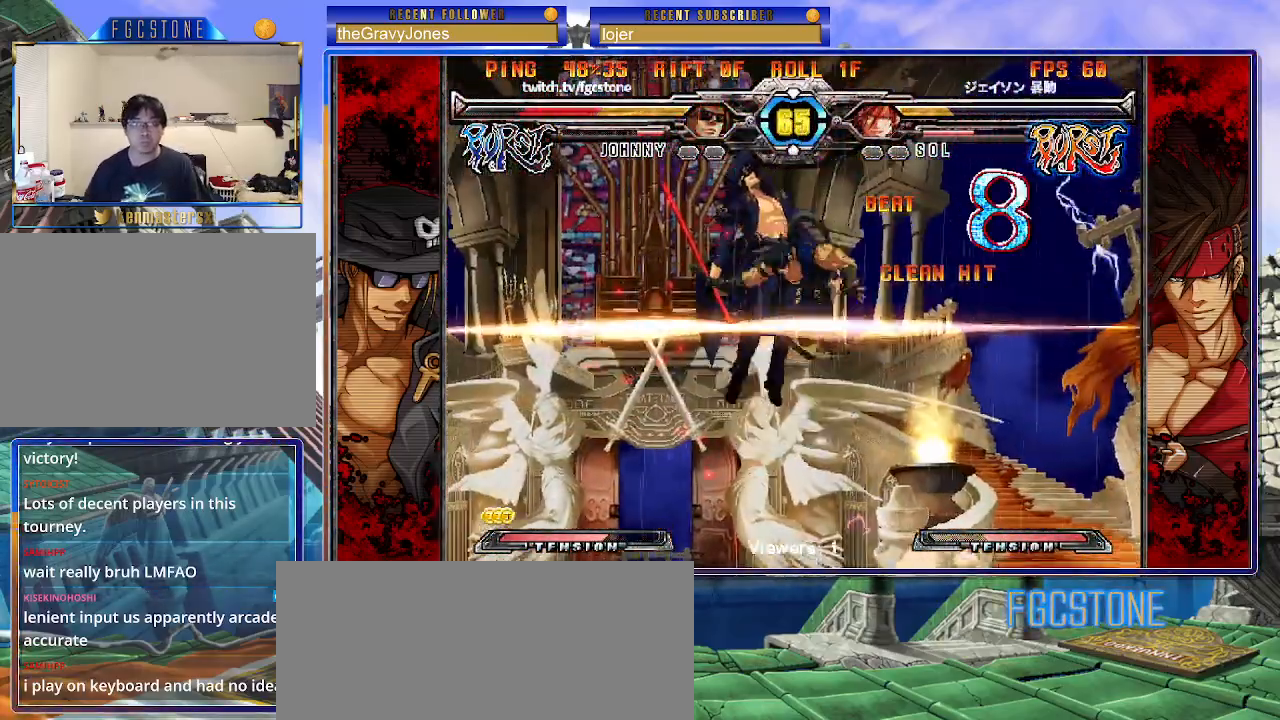
{"buttons": [], "left_stick": "center", "events": []}
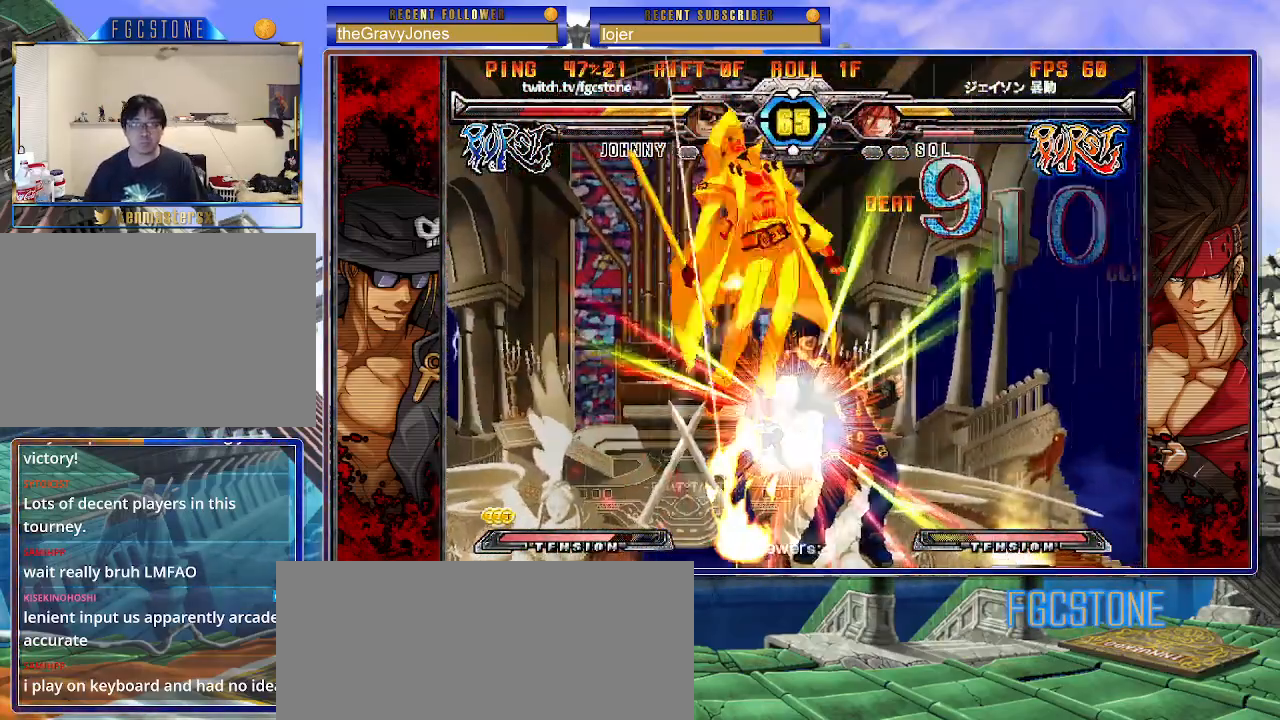
{"buttons": [], "left_stick": "center", "events": []}
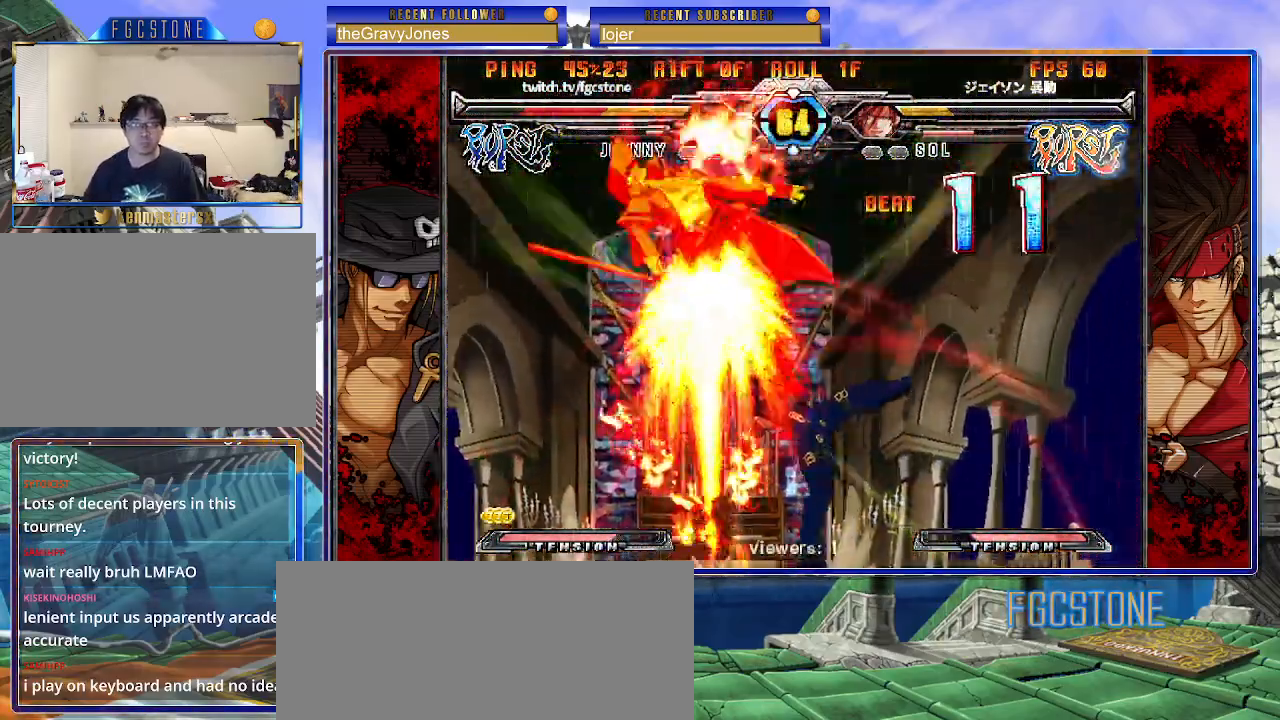
{"buttons": [], "left_stick": "center", "events": []}
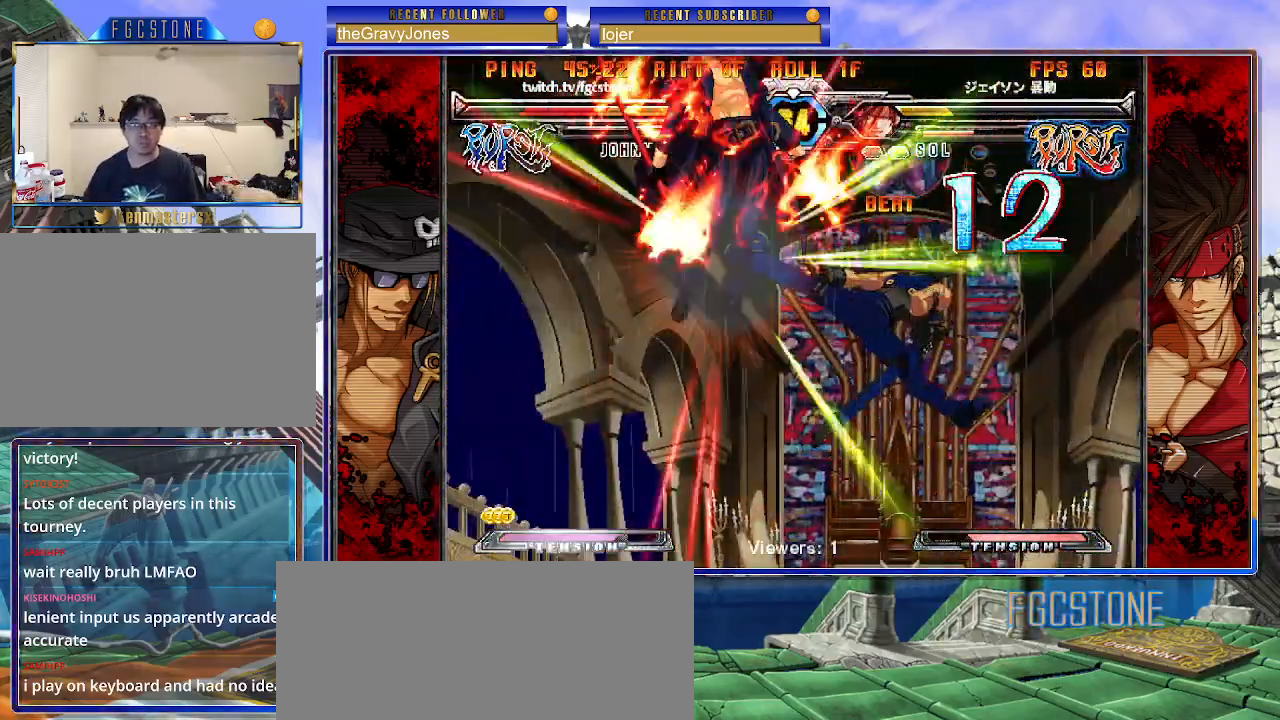
{"buttons": ["S"], "left_stick": "left", "events": [[217, "K", "down"], [267, "S", "down"], [283, "left_stick", "left"], [300, "K", "up"], [367, "K", "down"], [367, "S", "up"], [450, "S", "down"], [467, "K", "up"]]}
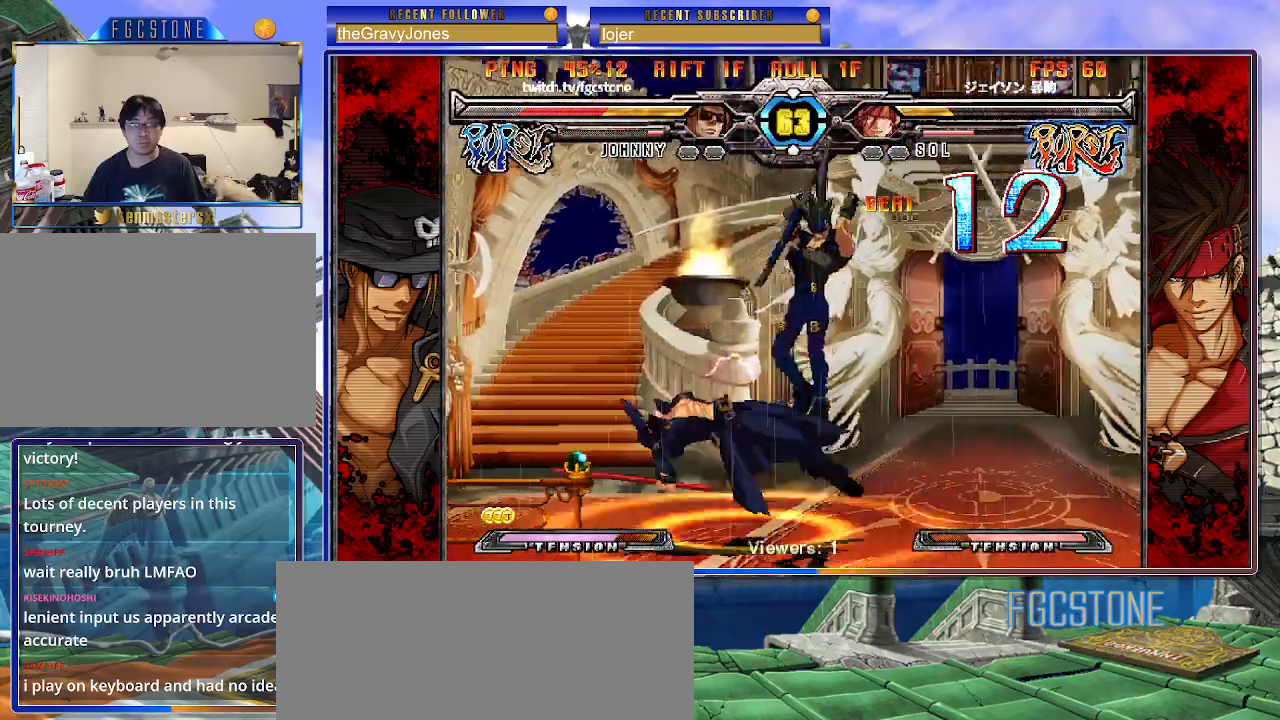
{"buttons": [], "left_stick": "left", "events": [[17, "K", "down"], [33, "S", "up"], [100, "S", "down"], [117, "K", "up"], [183, "K", "down"], [200, "S", "up"], [250, "S", "down"], [367, "K", "up"], [383, "S", "up"]]}
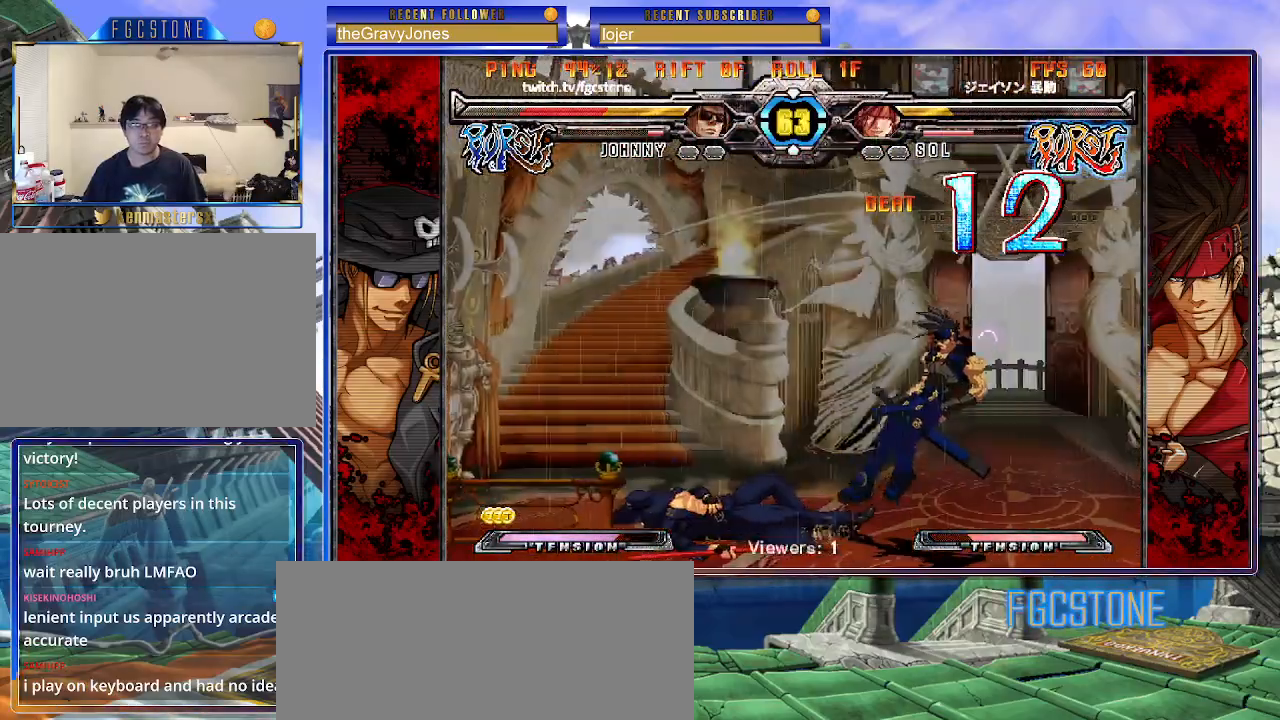
{"buttons": [], "left_stick": "down-left", "events": [[83, "left_stick", "down-left"]]}
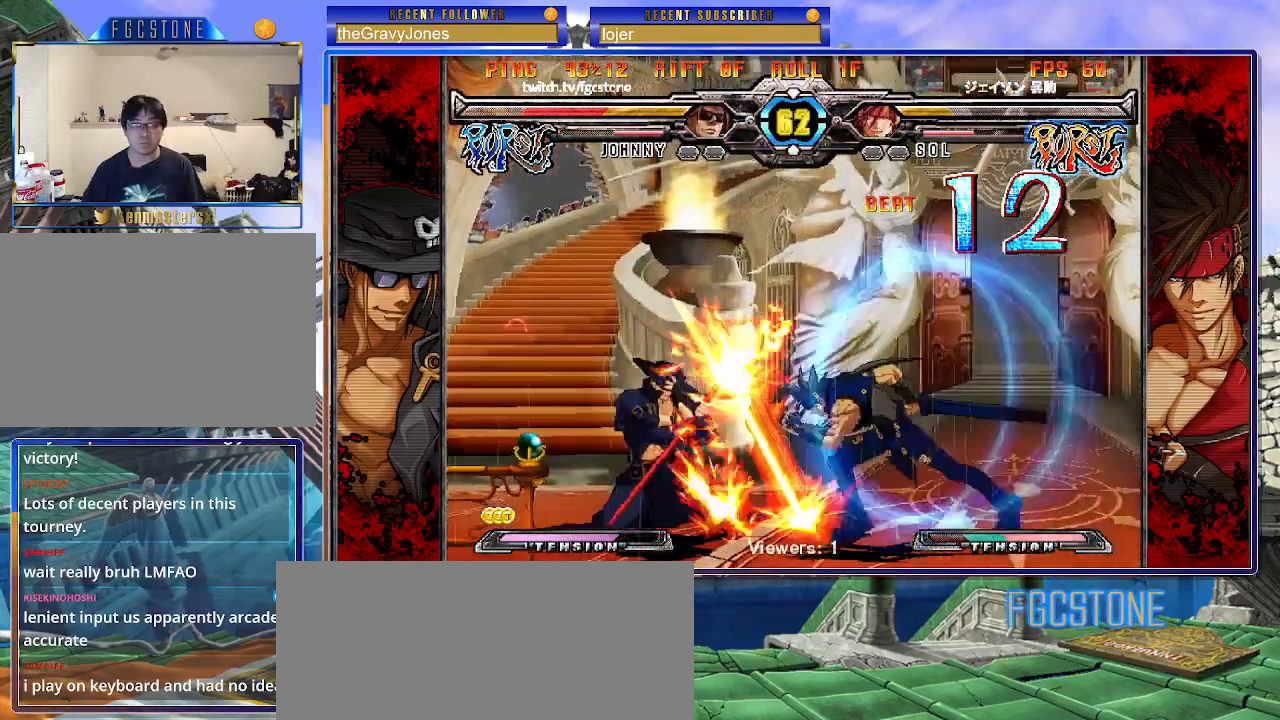
{"buttons": ["K", "S"], "left_stick": "down-right", "events": [[450, "left_stick", "down-right"], [467, "K", "down"], [467, "S", "down"]]}
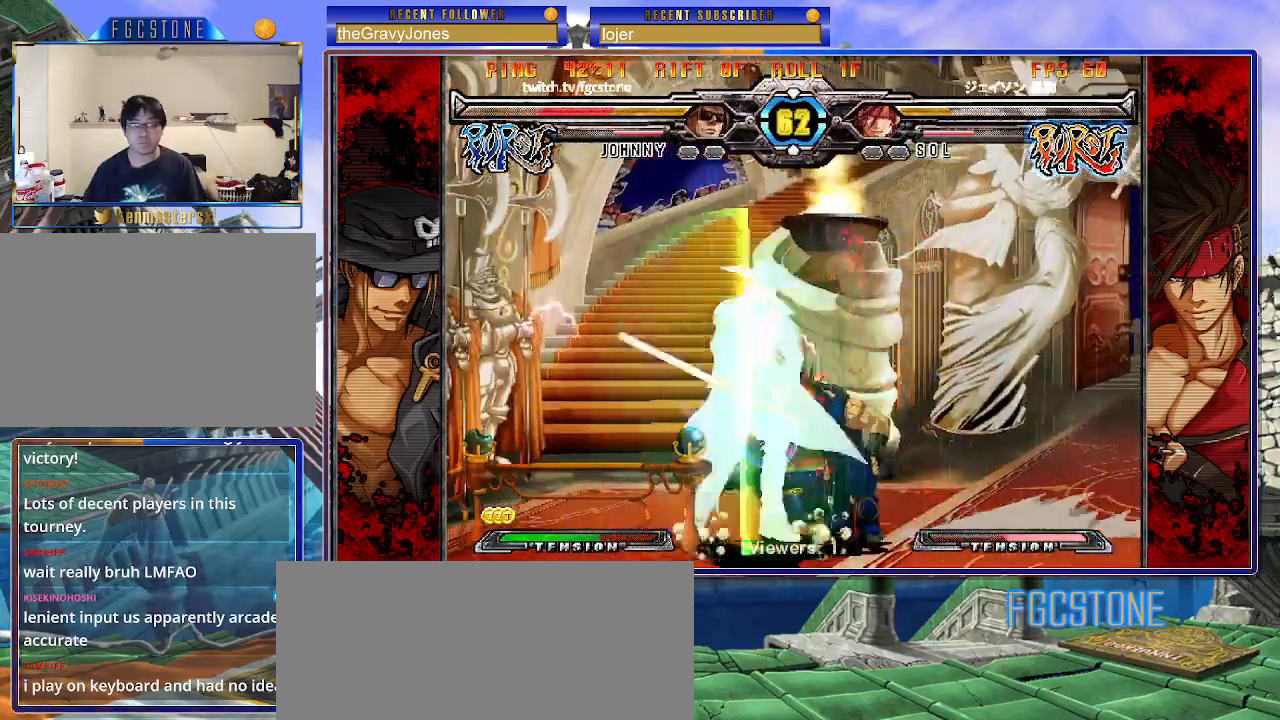
{"buttons": [], "left_stick": "left", "events": [[17, "K", "up"], [33, "S", "up"], [67, "left_stick", "left"]]}
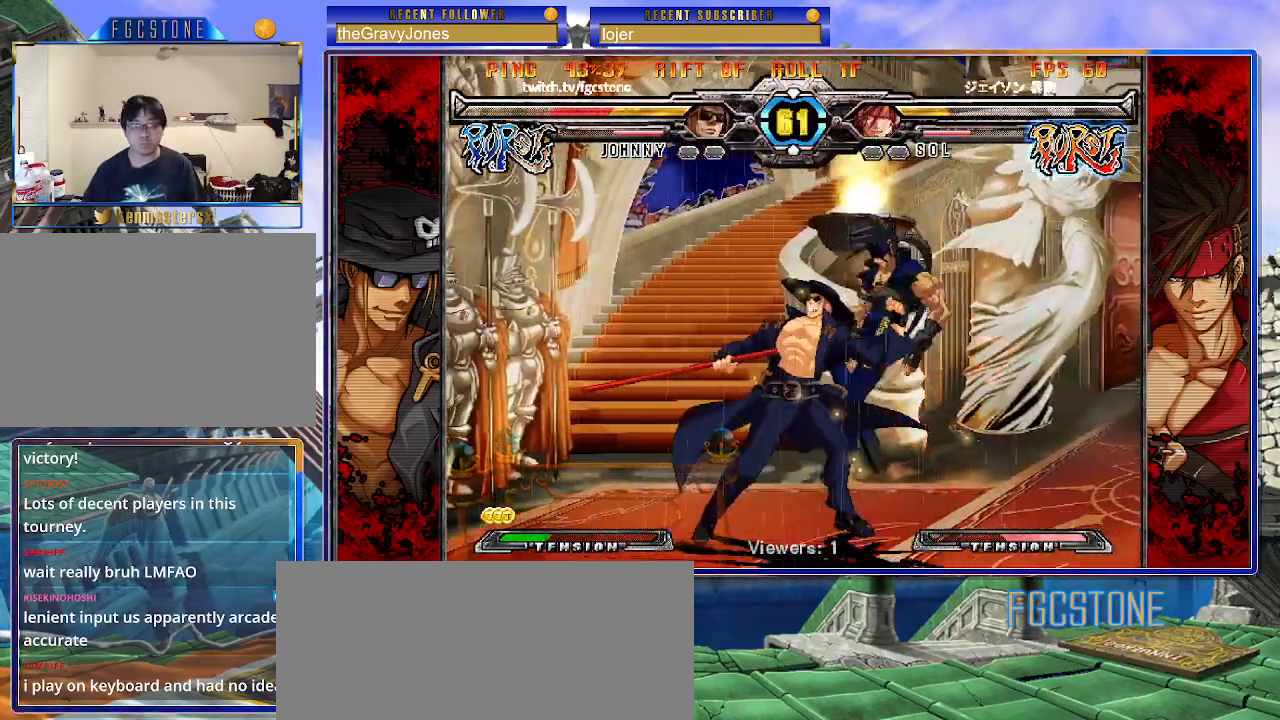
{"buttons": [], "left_stick": "left", "events": [[100, "left_stick", "center"], [167, "left_stick", "right"], [233, "left_stick", "center"], [300, "left_stick", "right"], [433, "left_stick", "down"], [500, "left_stick", "left"]]}
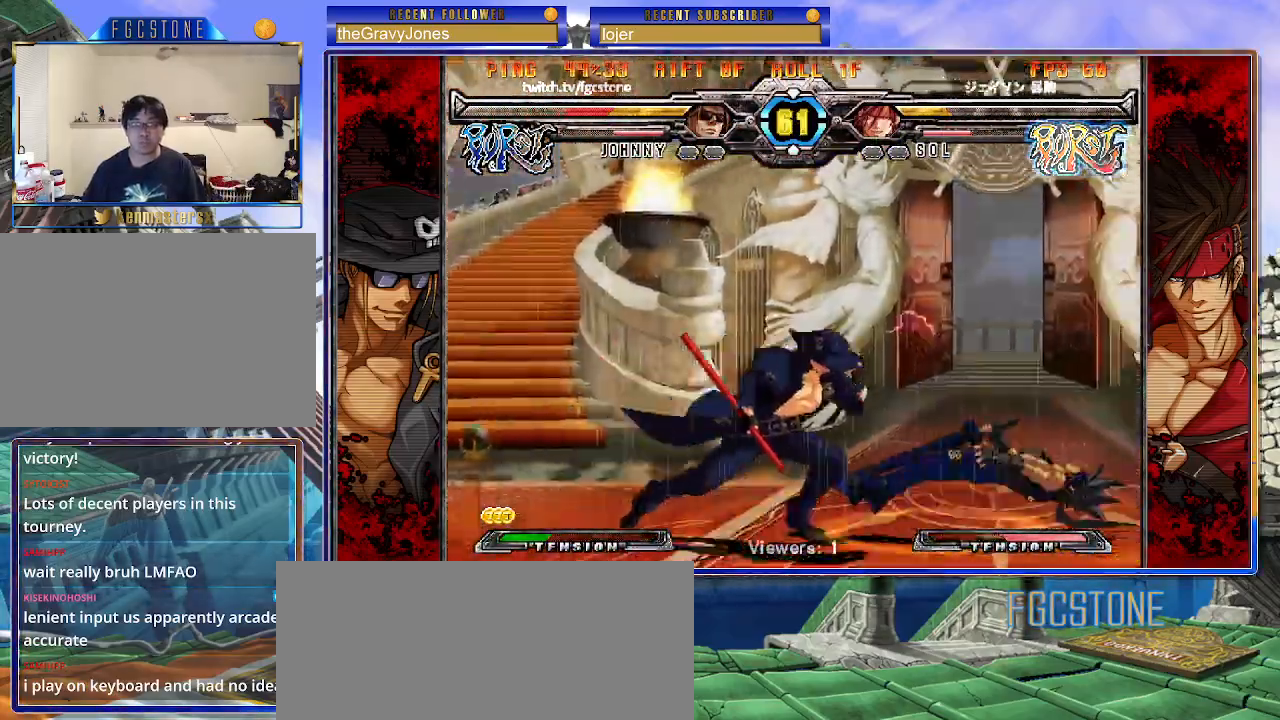
{"buttons": [], "left_stick": "up-right", "events": [[67, "HS", "down"], [67, "left_stick", "center"], [133, "HS", "up"], [267, "left_stick", "right"], [333, "left_stick", "center"], [417, "left_stick", "right"], [500, "left_stick", "up-right"]]}
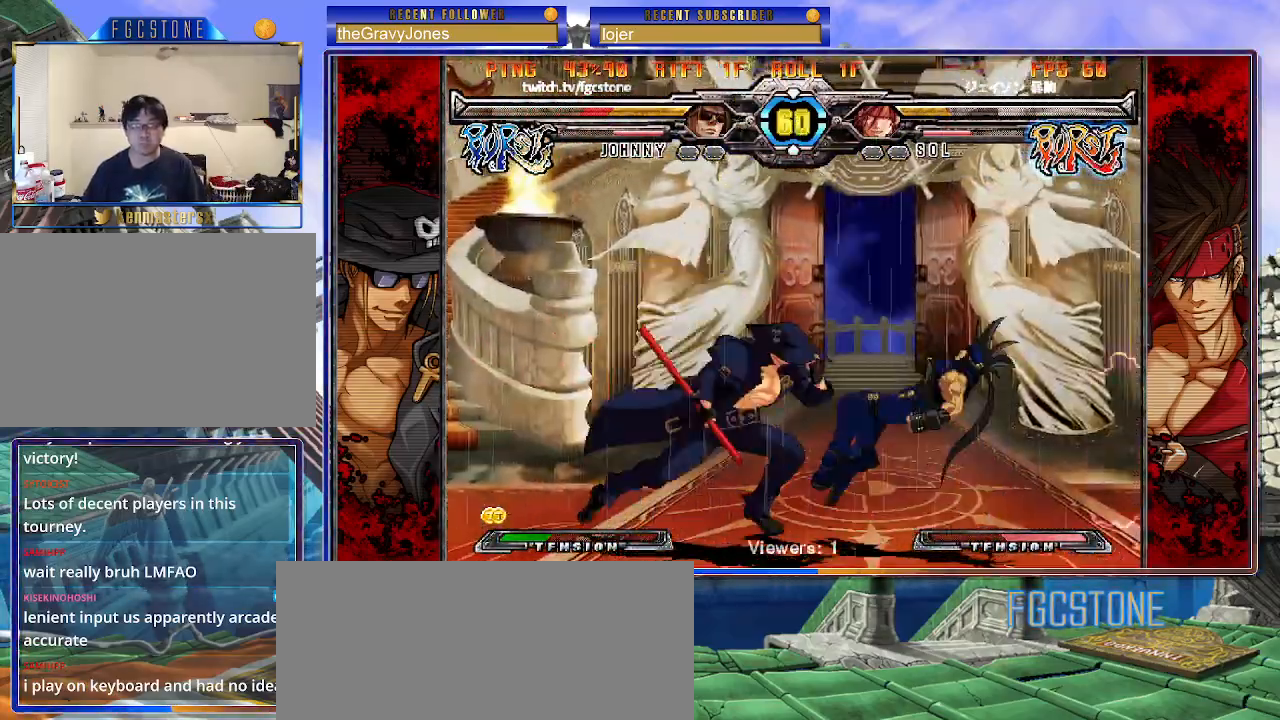
{"buttons": [], "left_stick": "center", "events": [[100, "K", "down"], [150, "K", "up"], [283, "left_stick", "center"]]}
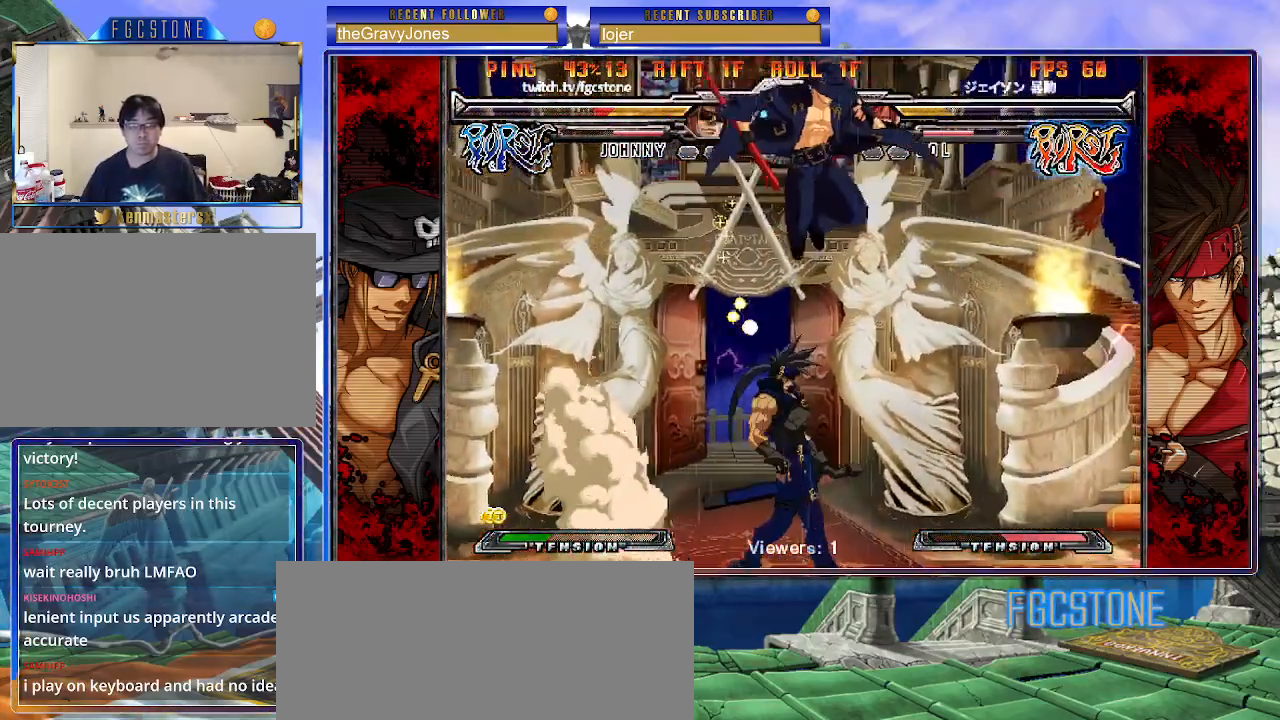
{"buttons": [], "left_stick": "left", "events": [[100, "left_stick", "left"], [167, "left_stick", "center"], [233, "left_stick", "left"], [367, "K", "down"], [483, "K", "up"]]}
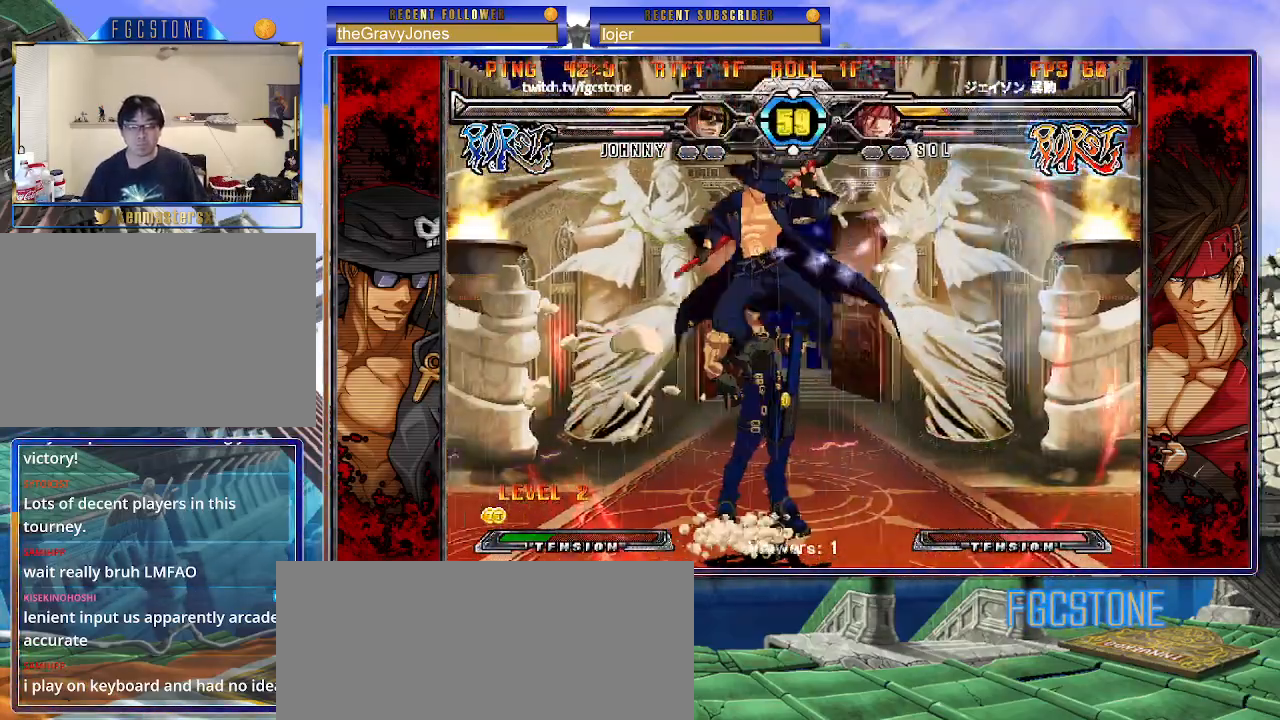
{"buttons": [], "left_stick": "center", "events": [[50, "P", "down"], [150, "P", "up"], [167, "left_stick", "center"], [300, "left_stick", "right"], [483, "left_stick", "center"]]}